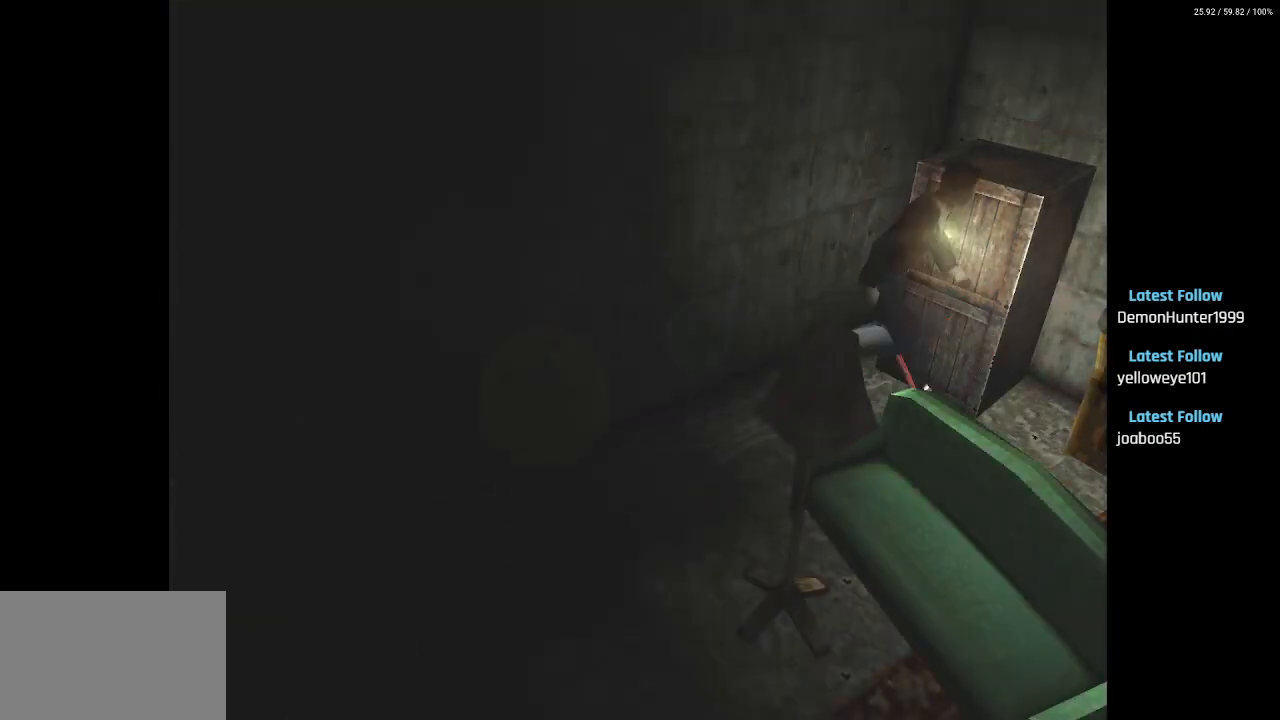
Gameplay with a controller (PlayStation layout); each line is a JSON object with the inputs held at the frame after it. "events" lists button and stick changes between this image and that frame as [ms after this image, input, new state], when the widget could be followed in between.
{"buttons": ["CROSS", "SQUARE", "DPAD_UP"], "left_stick": "center", "right_stick": "center", "events": [[200, "CROSS", "down"], [300, "DPAD_RIGHT", "up"], [317, "CROSS", "up"], [417, "CROSS", "down"]]}
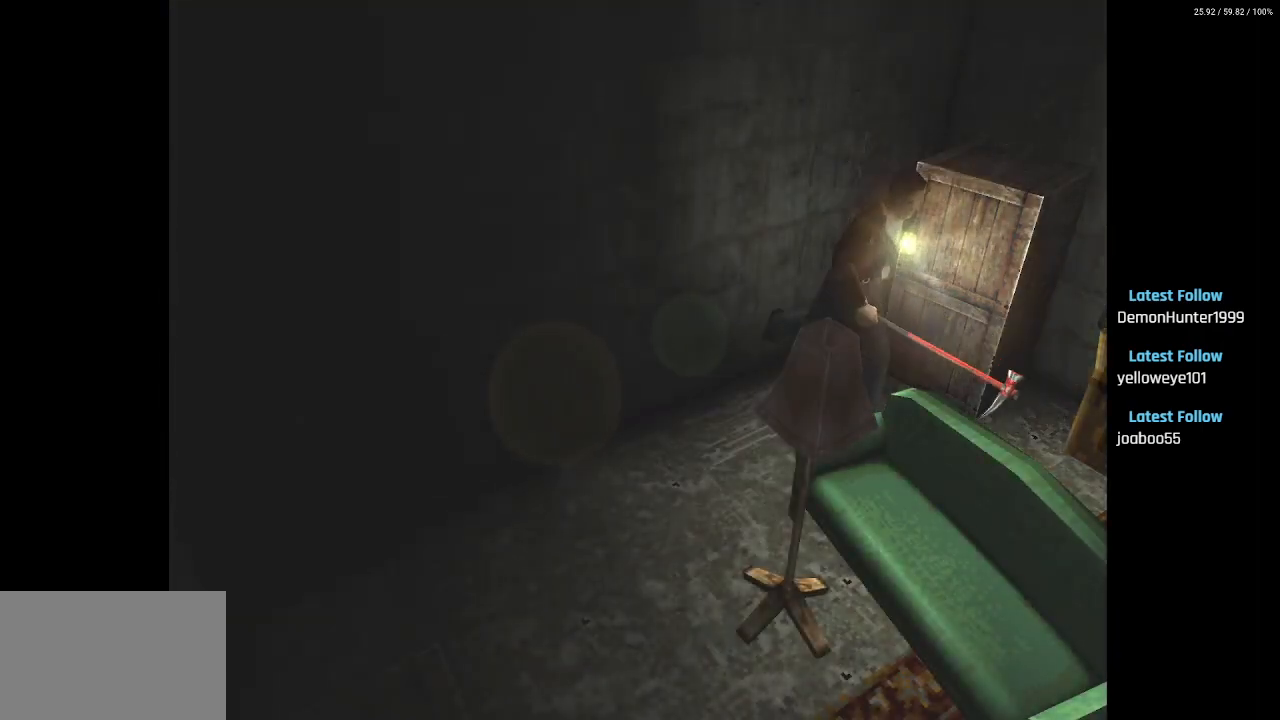
{"buttons": ["SQUARE", "DPAD_UP"], "left_stick": "center", "right_stick": "center", "events": [[17, "CROSS", "up"], [67, "DPAD_RIGHT", "down"], [167, "CROSS", "down"], [250, "DPAD_RIGHT", "up"], [283, "CROSS", "up"], [367, "CROSS", "down"], [467, "CROSS", "up"]]}
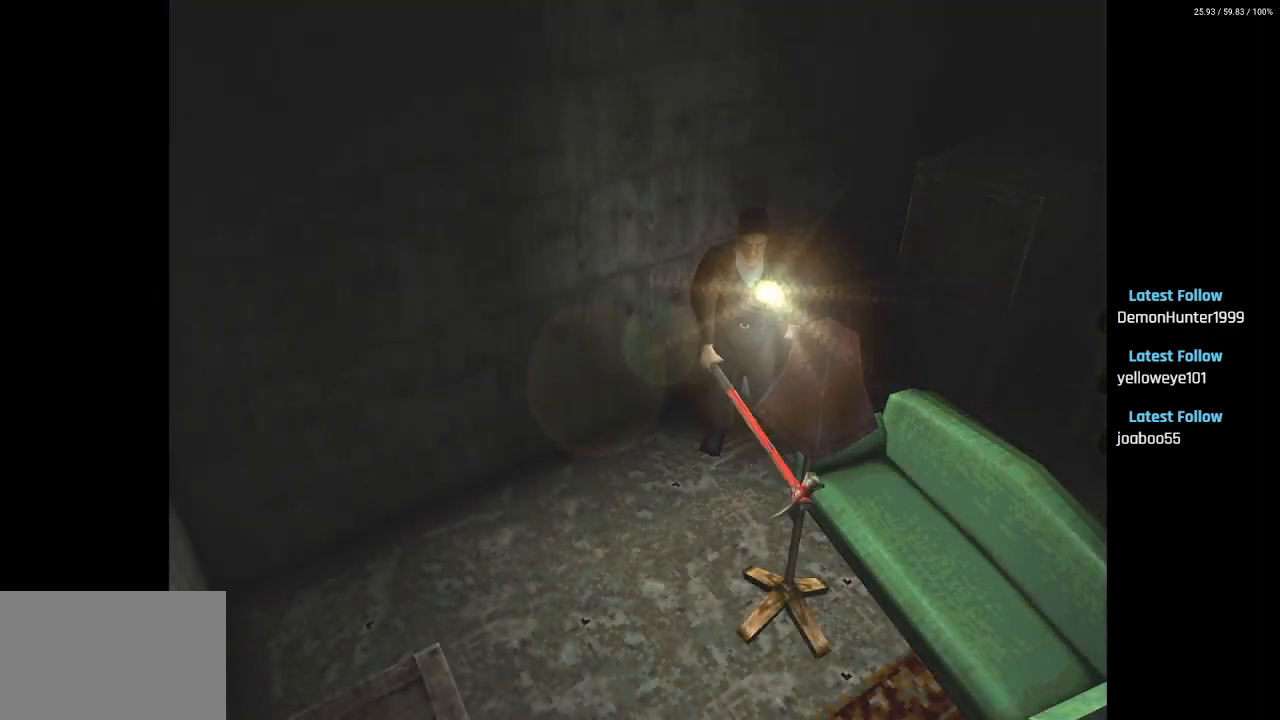
{"buttons": ["DPAD_UP", "DPAD_LEFT"], "left_stick": "center", "right_stick": "center", "events": [[33, "CROSS", "down"], [133, "CROSS", "up"], [183, "DPAD_LEFT", "down"], [283, "SQUARE", "up"], [417, "CROSS", "down"], [500, "CROSS", "up"]]}
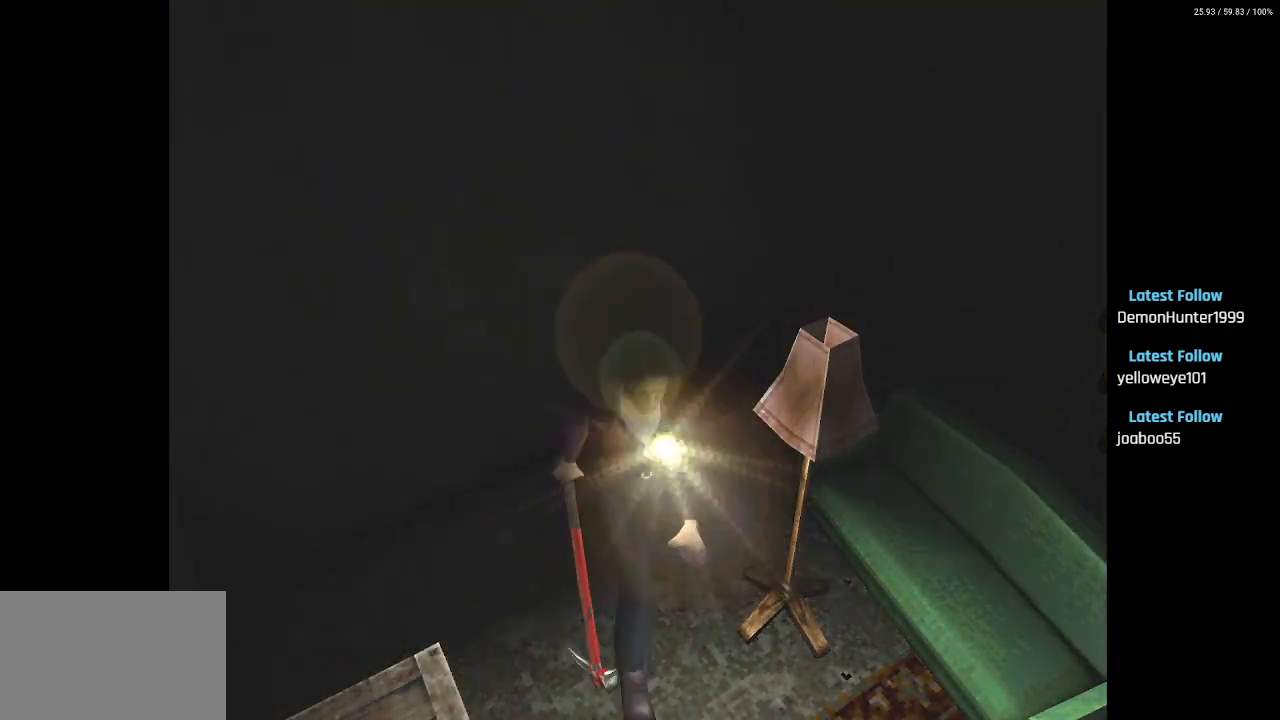
{"buttons": ["CROSS", "DPAD_UP", "DPAD_LEFT"], "left_stick": "center", "right_stick": "center", "events": [[100, "CROSS", "down"], [217, "CROSS", "up"], [300, "CROSS", "down"], [417, "CROSS", "up"], [500, "CROSS", "down"]]}
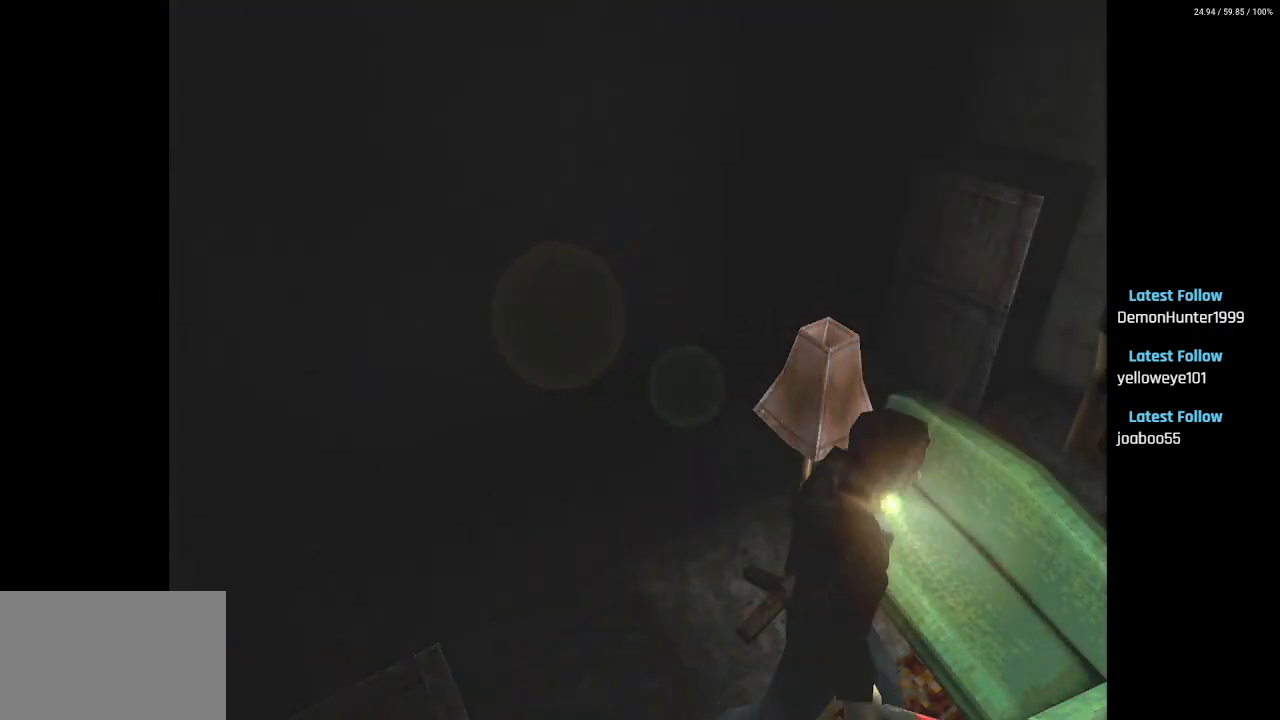
{"buttons": ["DPAD_LEFT"], "left_stick": "center", "right_stick": "center", "events": [[83, "DPAD_UP", "up"], [117, "CROSS", "up"]]}
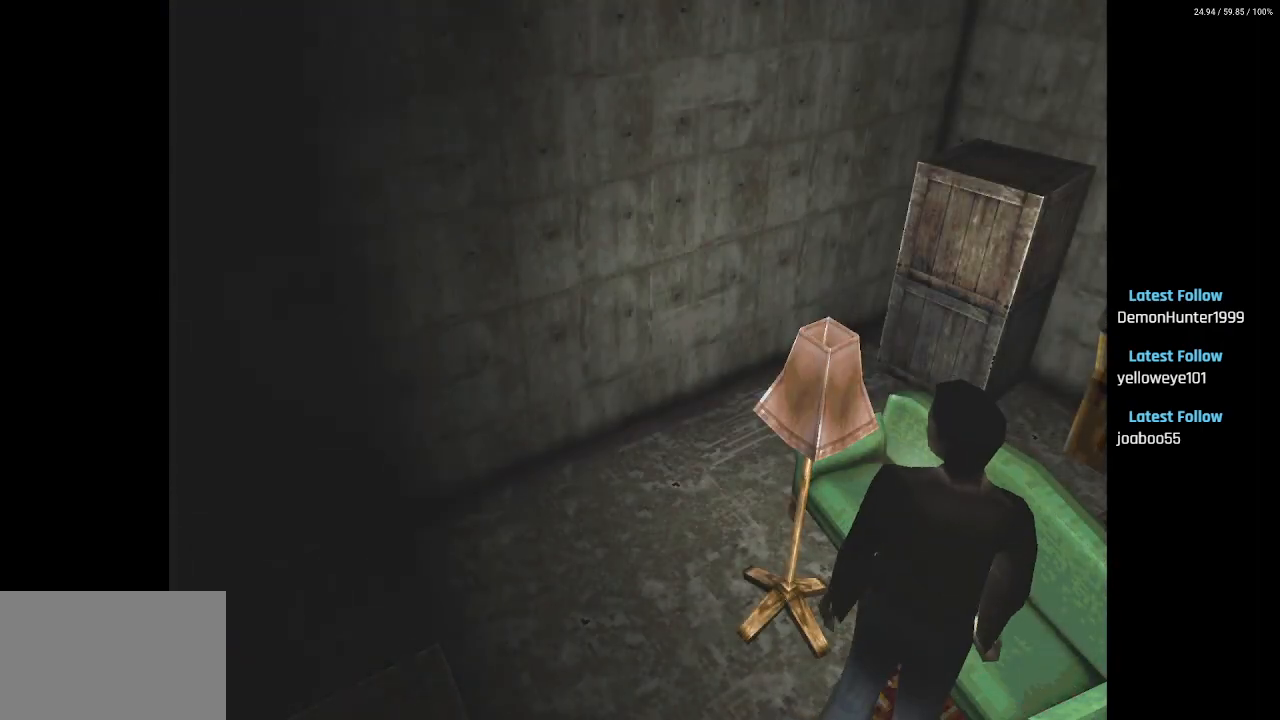
{"buttons": ["SQUARE", "DPAD_UP"], "left_stick": "center", "right_stick": "center", "events": [[83, "DPAD_UP", "down"], [183, "DPAD_LEFT", "up"], [267, "SQUARE", "down"]]}
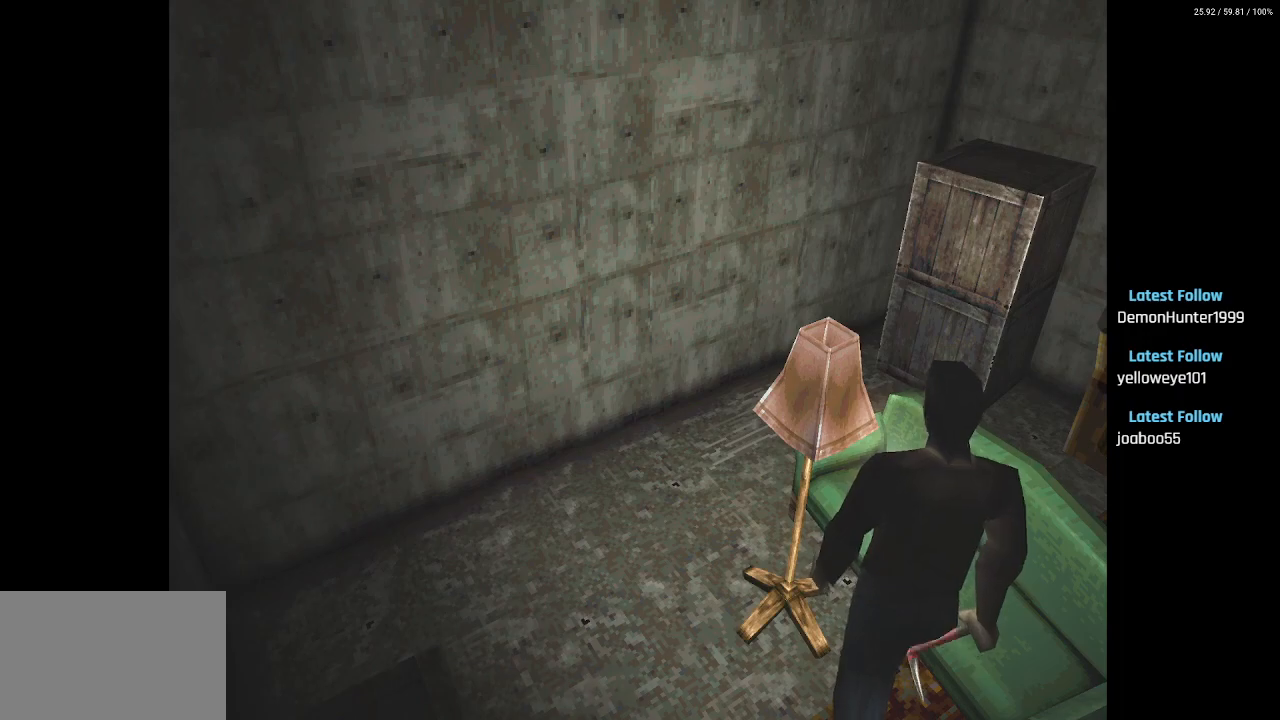
{"buttons": ["SQUARE", "DPAD_UP", "DPAD_RIGHT"], "left_stick": "center", "right_stick": "center", "events": [[100, "DPAD_LEFT", "down"], [400, "DPAD_LEFT", "up"], [483, "DPAD_RIGHT", "down"]]}
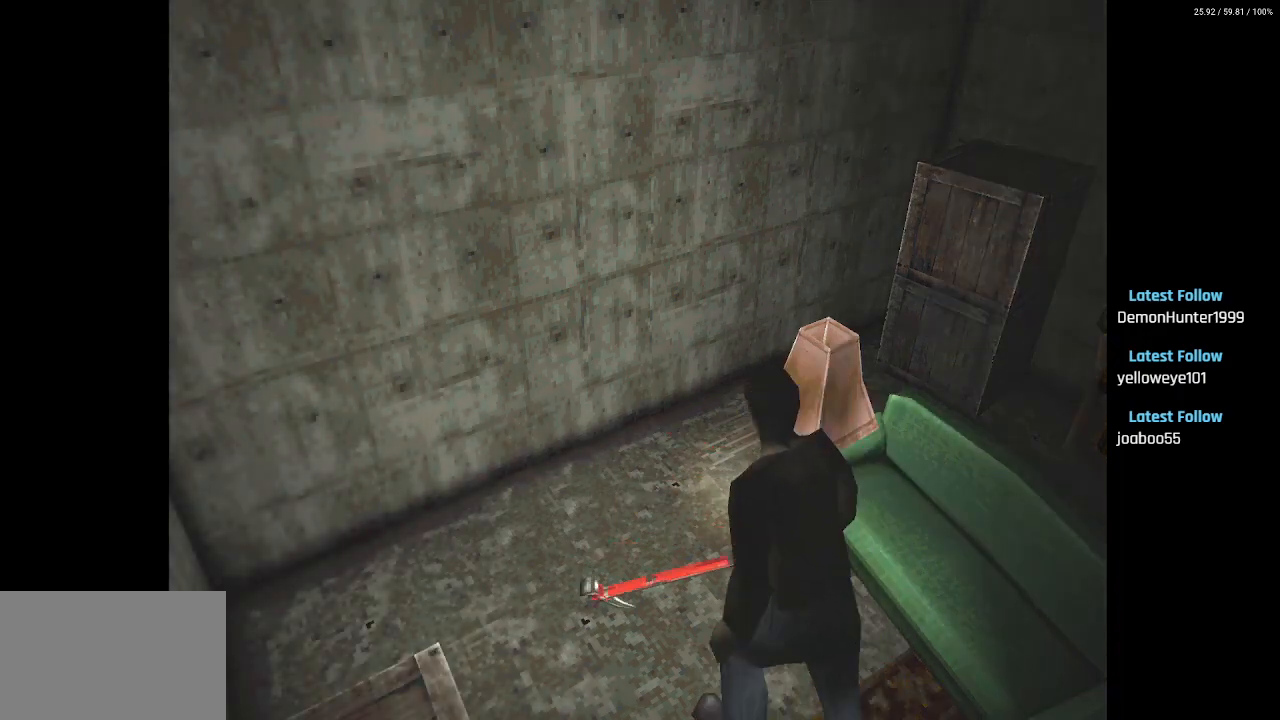
{"buttons": ["DPAD_UP", "DPAD_RIGHT"], "left_stick": "center", "right_stick": "center", "events": [[133, "SQUARE", "up"], [183, "DPAD_UP", "up"], [367, "DPAD_UP", "down"]]}
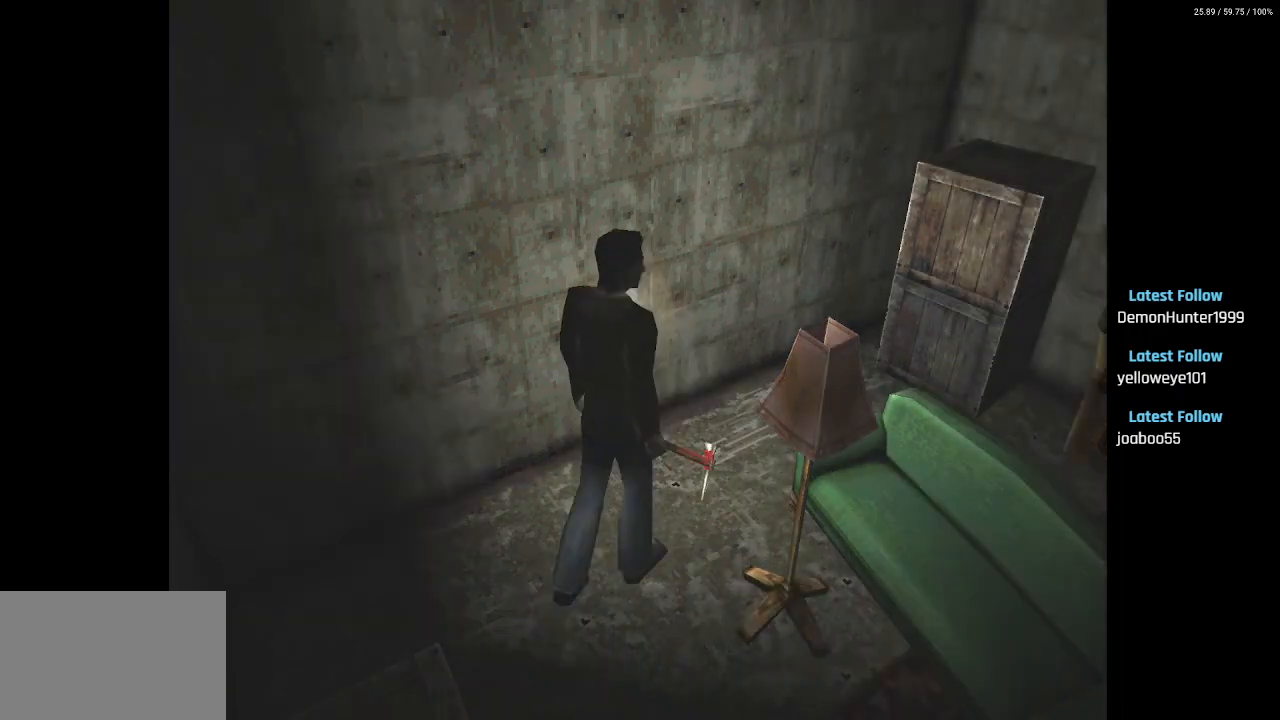
{"buttons": ["SQUARE", "DPAD_UP"], "left_stick": "center", "right_stick": "center", "events": [[117, "SQUARE", "down"], [150, "DPAD_RIGHT", "up"]]}
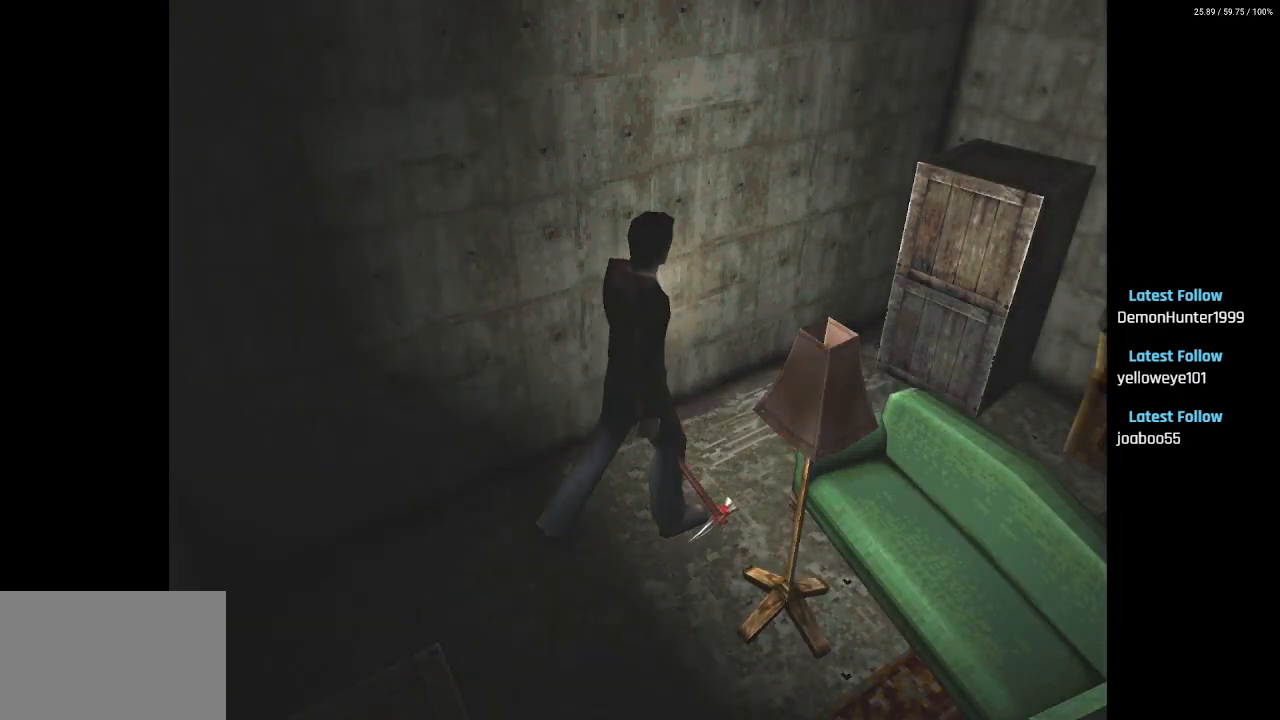
{"buttons": ["SQUARE", "DPAD_UP"], "left_stick": "center", "right_stick": "center", "events": [[400, "CROSS", "down"], [500, "CROSS", "up"]]}
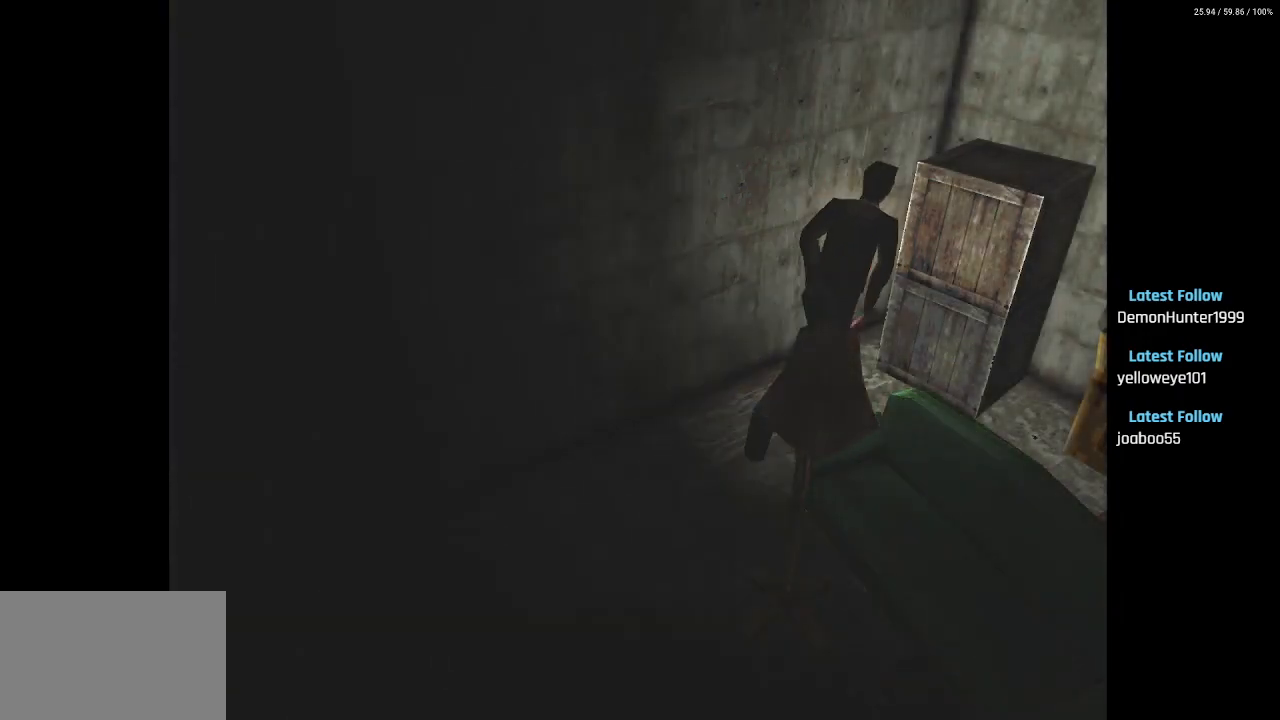
{"buttons": ["CROSS", "DPAD_UP"], "left_stick": "center", "right_stick": "center", "events": [[117, "CROSS", "down"], [233, "CROSS", "up"], [317, "CROSS", "down"], [333, "DPAD_LEFT", "down"], [367, "SQUARE", "up"], [400, "CROSS", "up"], [450, "DPAD_LEFT", "up"], [500, "CROSS", "down"]]}
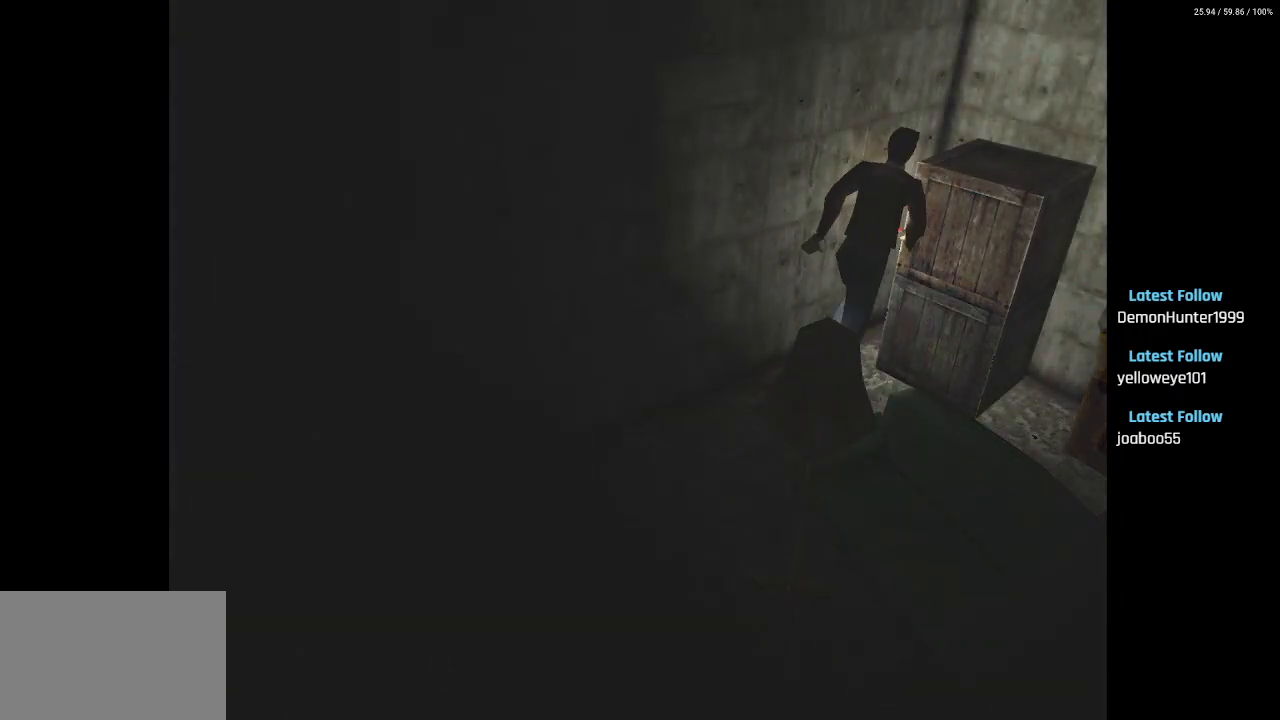
{"buttons": ["DPAD_UP"], "left_stick": "center", "right_stick": "center", "events": [[67, "CROSS", "up"], [83, "DPAD_RIGHT", "down"], [367, "DPAD_RIGHT", "up"]]}
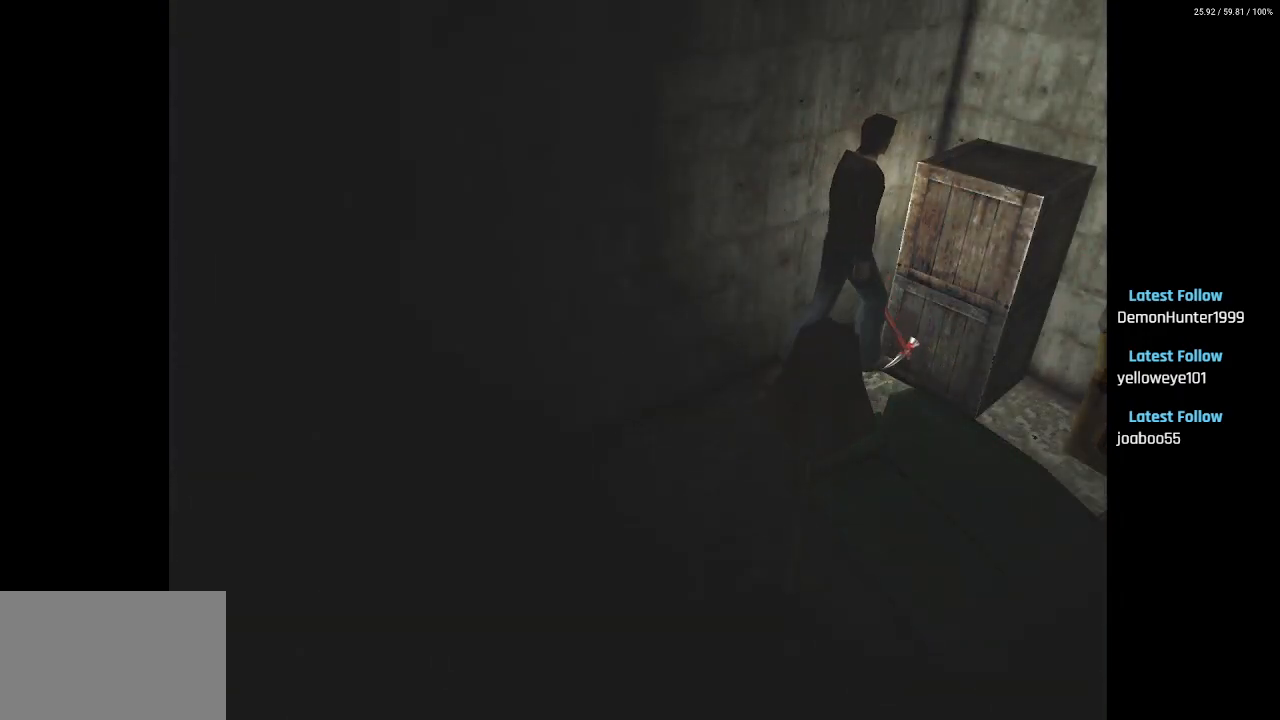
{"buttons": ["CROSS", "SQUARE", "DPAD_UP", "DPAD_LEFT"], "left_stick": "center", "right_stick": "center", "events": [[17, "SQUARE", "down"], [133, "DPAD_LEFT", "down"], [367, "CROSS", "down"]]}
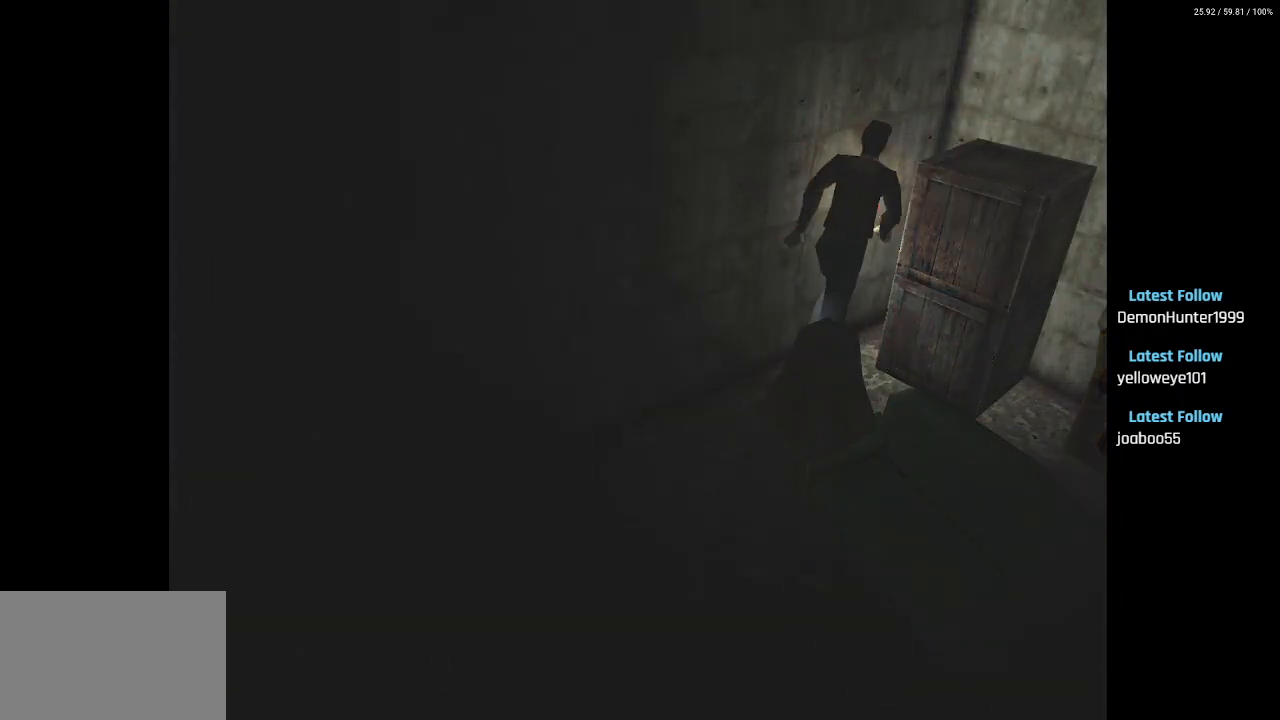
{"buttons": ["SQUARE", "DPAD_UP", "DPAD_RIGHT"], "left_stick": "center", "right_stick": "center", "events": [[17, "CROSS", "up"], [67, "DPAD_LEFT", "up"], [117, "CROSS", "down"], [133, "DPAD_RIGHT", "down"], [233, "CROSS", "up"]]}
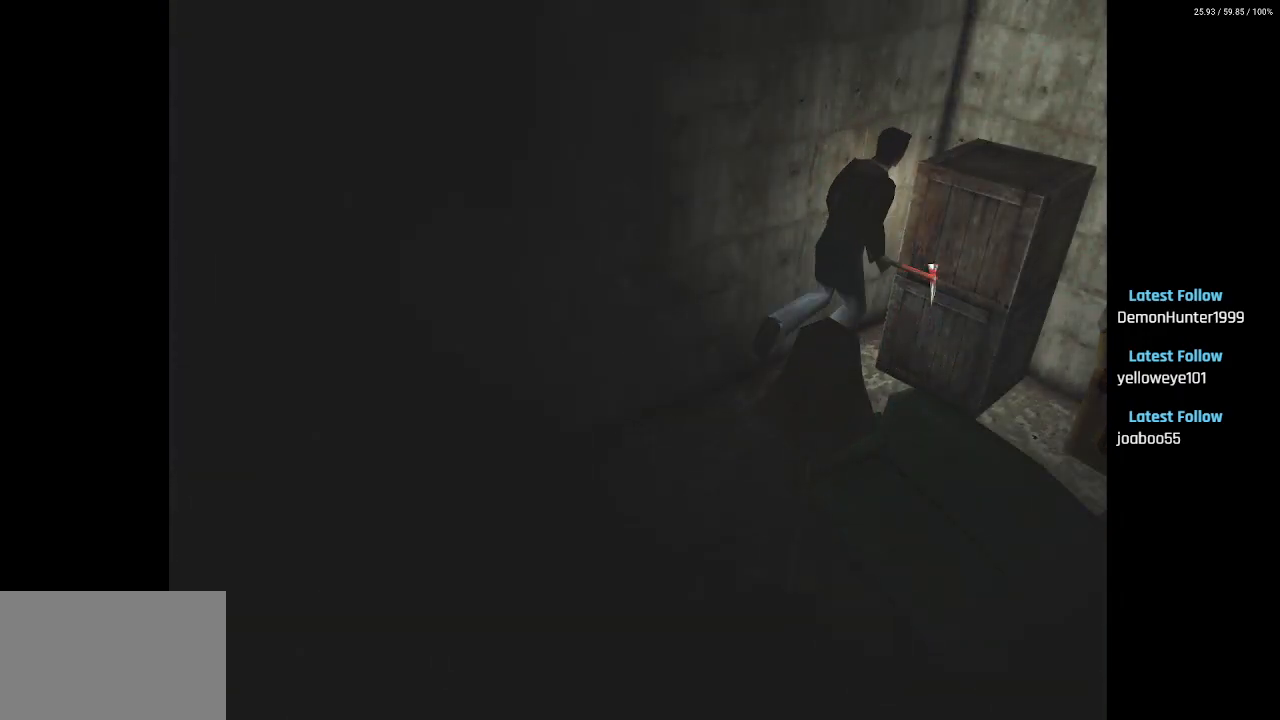
{"buttons": ["R2", "DPAD_RIGHT"], "left_stick": "center", "right_stick": "center", "events": [[33, "CROSS", "down"], [33, "DPAD_RIGHT", "up"], [133, "SQUARE", "up"], [150, "CROSS", "up"], [250, "DPAD_UP", "up"], [283, "R2", "down"], [467, "DPAD_RIGHT", "down"]]}
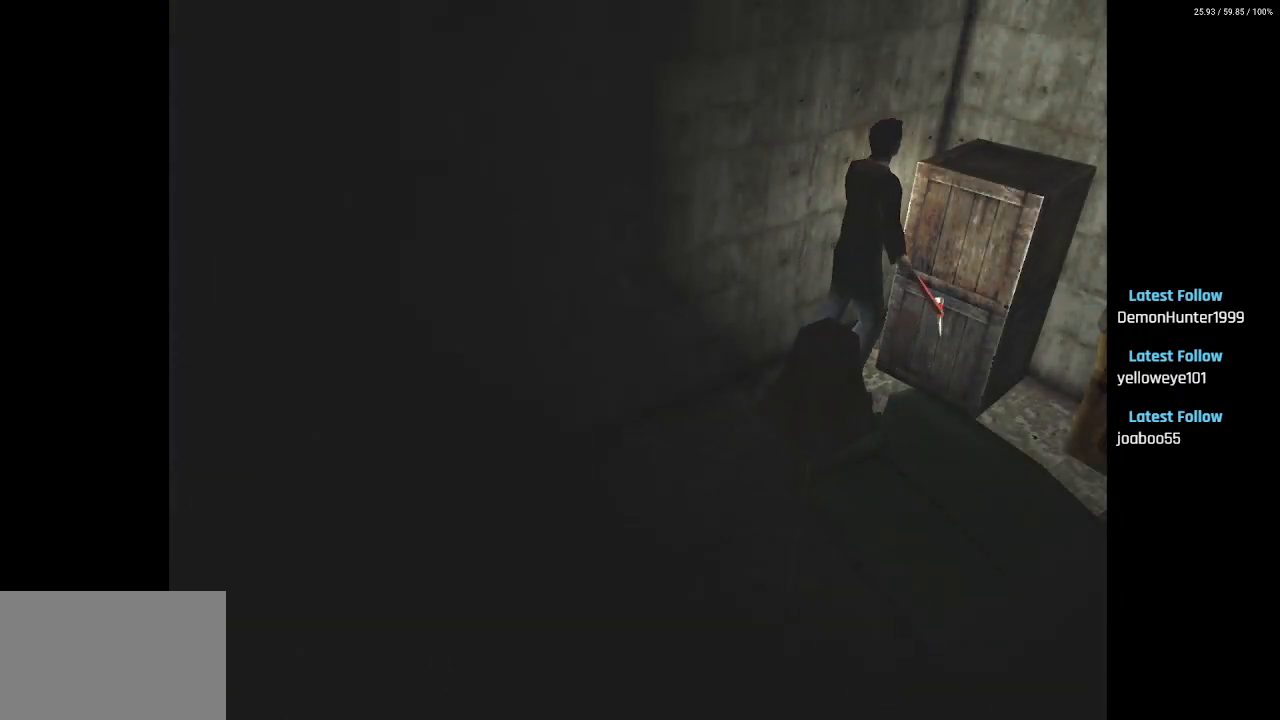
{"buttons": ["CROSS", "R2"], "left_stick": "center", "right_stick": "center", "events": [[117, "DPAD_RIGHT", "up"], [133, "CROSS", "down"]]}
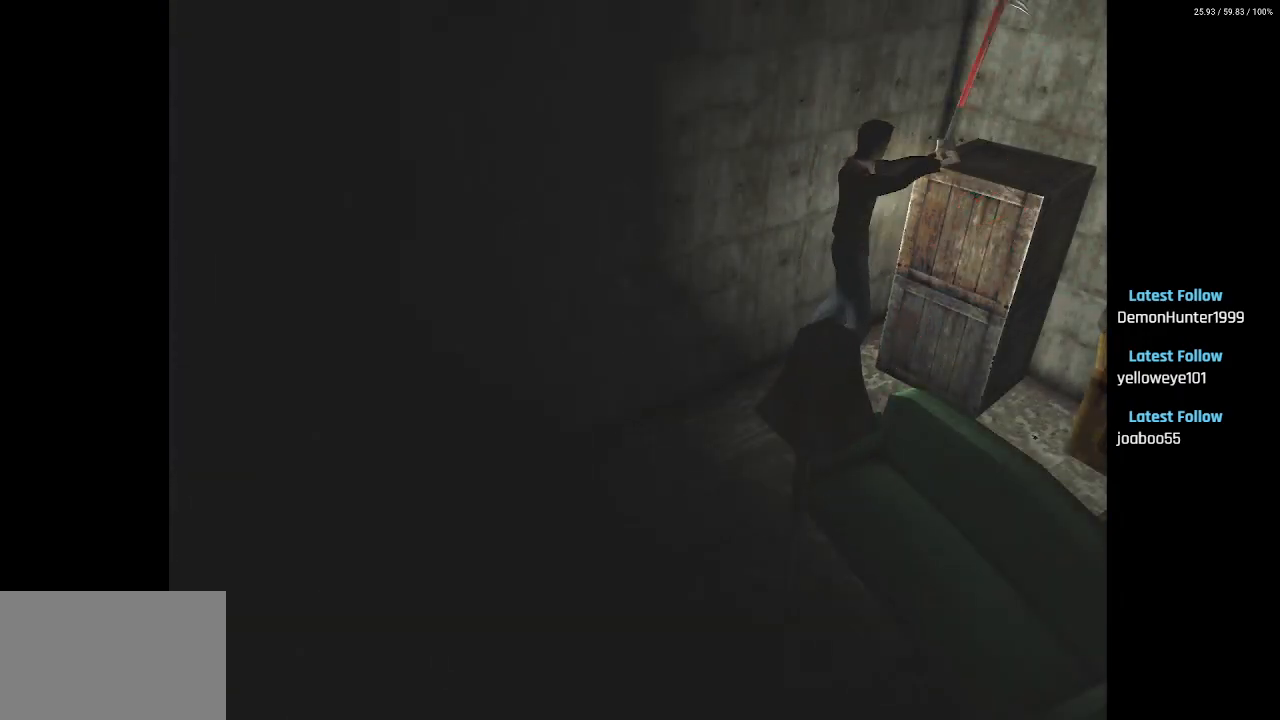
{"buttons": [], "left_stick": "center", "right_stick": "center", "events": [[350, "R2", "up"], [367, "CROSS", "up"]]}
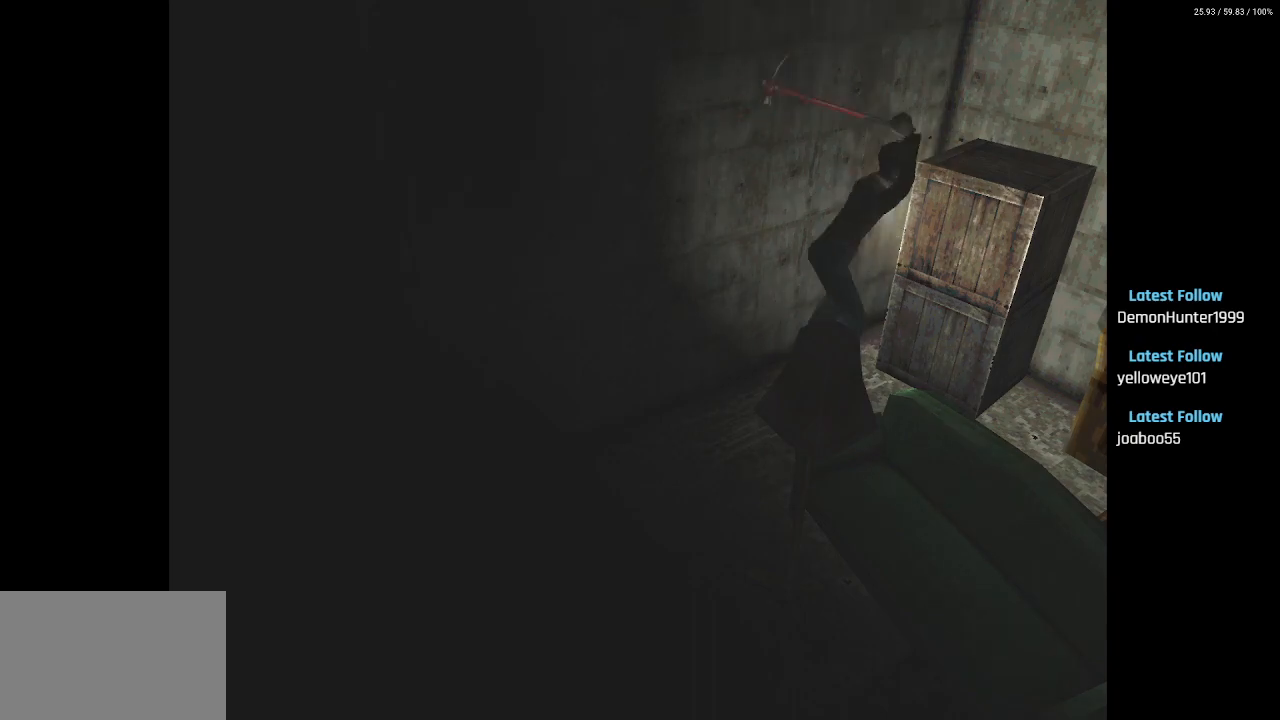
{"buttons": ["DPAD_RIGHT"], "left_stick": "center", "right_stick": "center", "events": [[467, "DPAD_RIGHT", "down"]]}
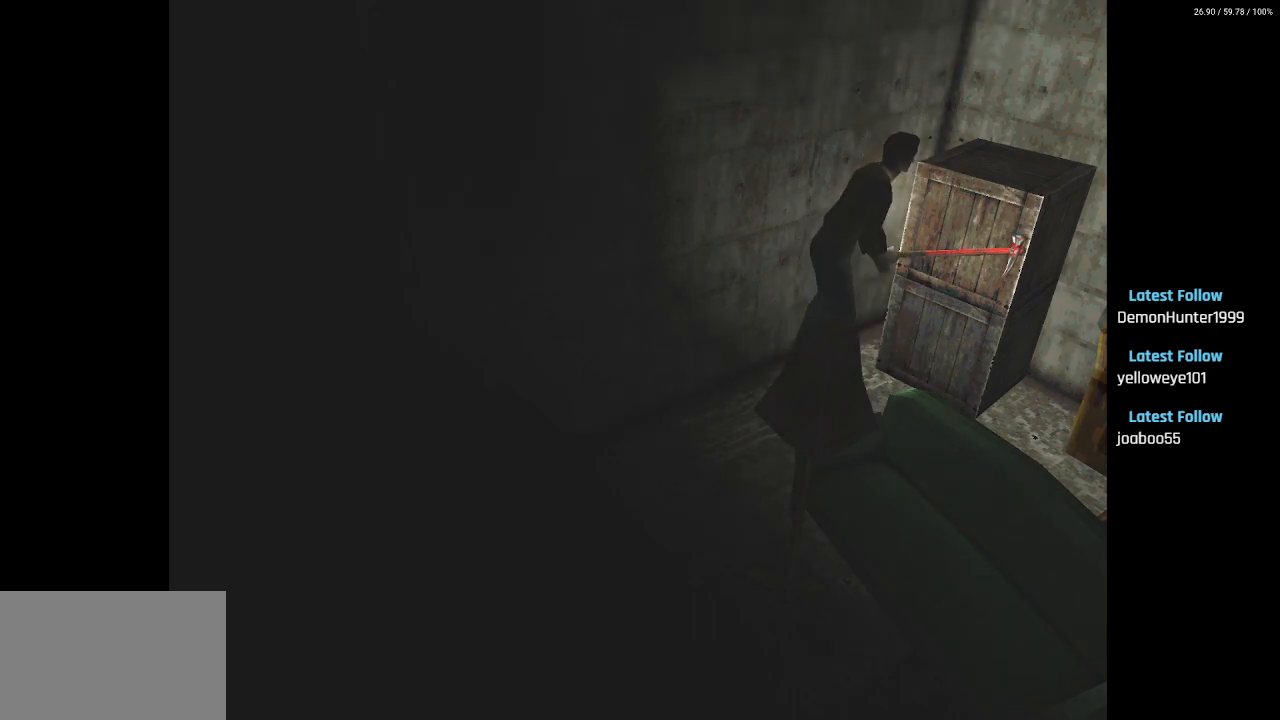
{"buttons": ["DPAD_RIGHT"], "left_stick": "center", "right_stick": "center", "events": []}
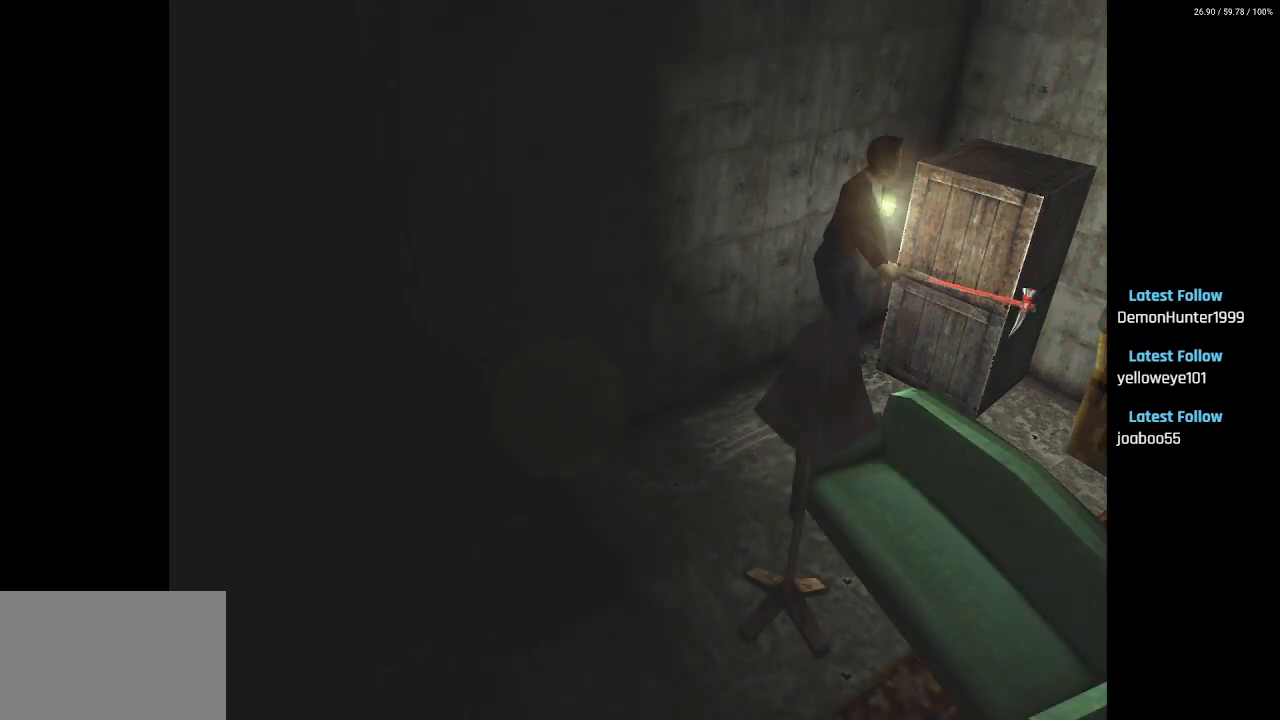
{"buttons": ["DPAD_UP", "DPAD_RIGHT"], "left_stick": "center", "right_stick": "center", "events": [[367, "DPAD_UP", "down"]]}
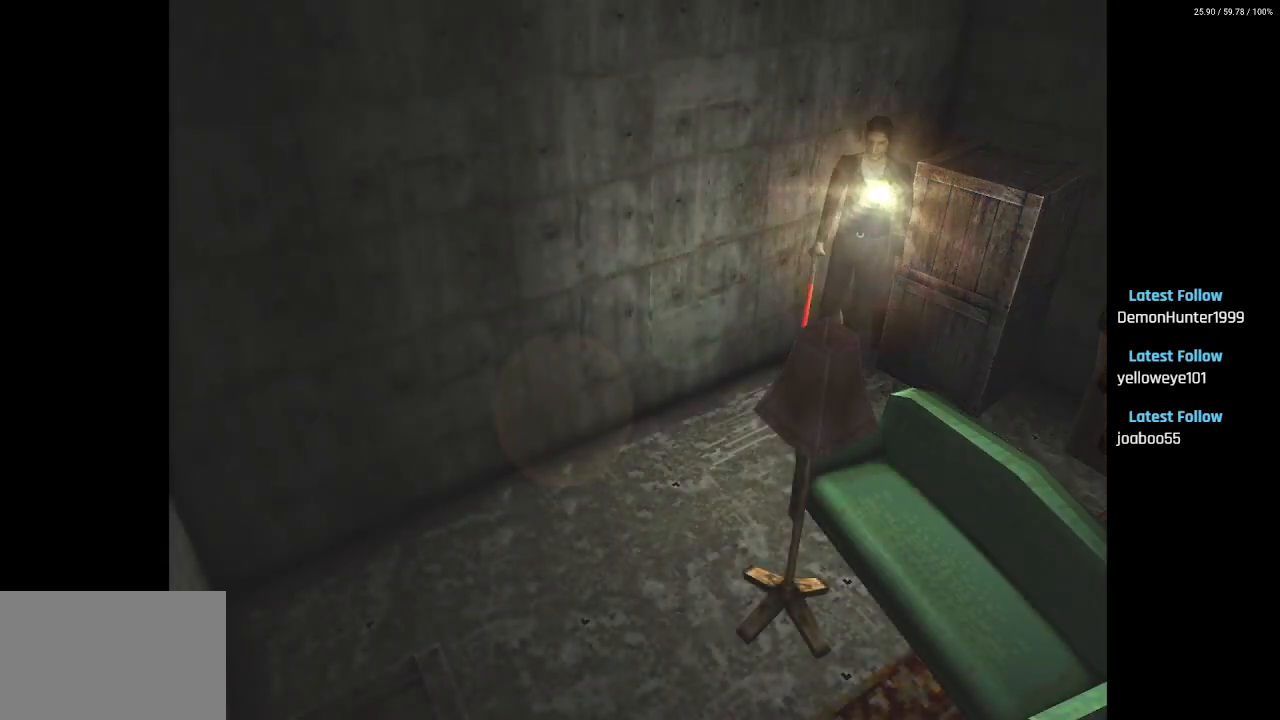
{"buttons": ["SQUARE", "DPAD_UP"], "left_stick": "center", "right_stick": "center", "events": [[117, "DPAD_RIGHT", "up"], [483, "SQUARE", "down"]]}
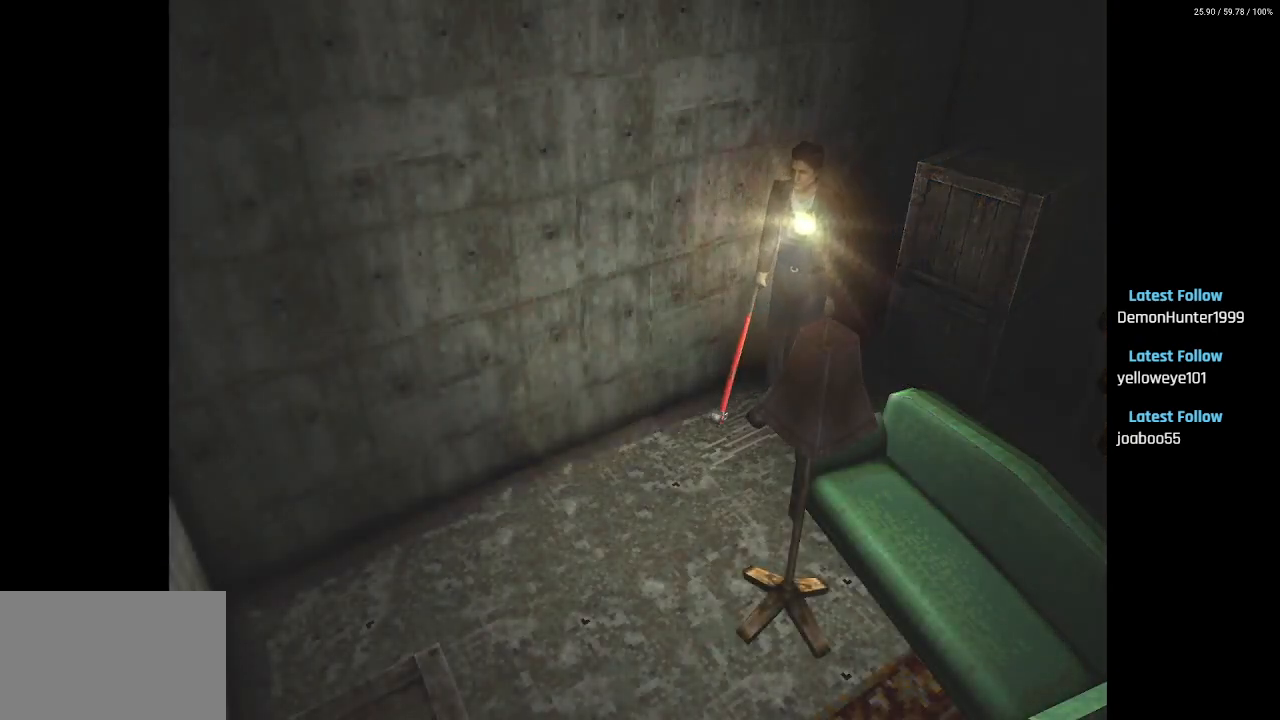
{"buttons": ["SQUARE", "DPAD_UP", "DPAD_LEFT"], "left_stick": "center", "right_stick": "center", "events": [[283, "DPAD_LEFT", "down"]]}
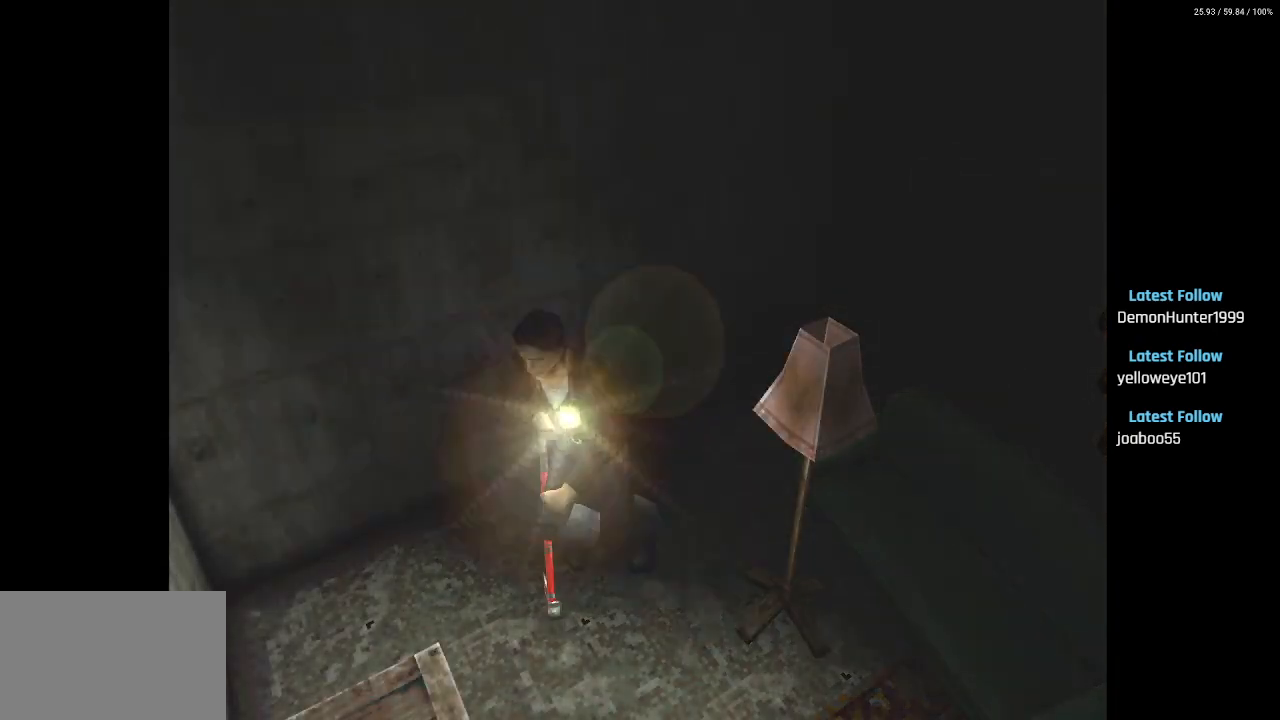
{"buttons": ["DPAD_UP", "DPAD_LEFT"], "left_stick": "center", "right_stick": "center", "events": [[250, "SQUARE", "up"]]}
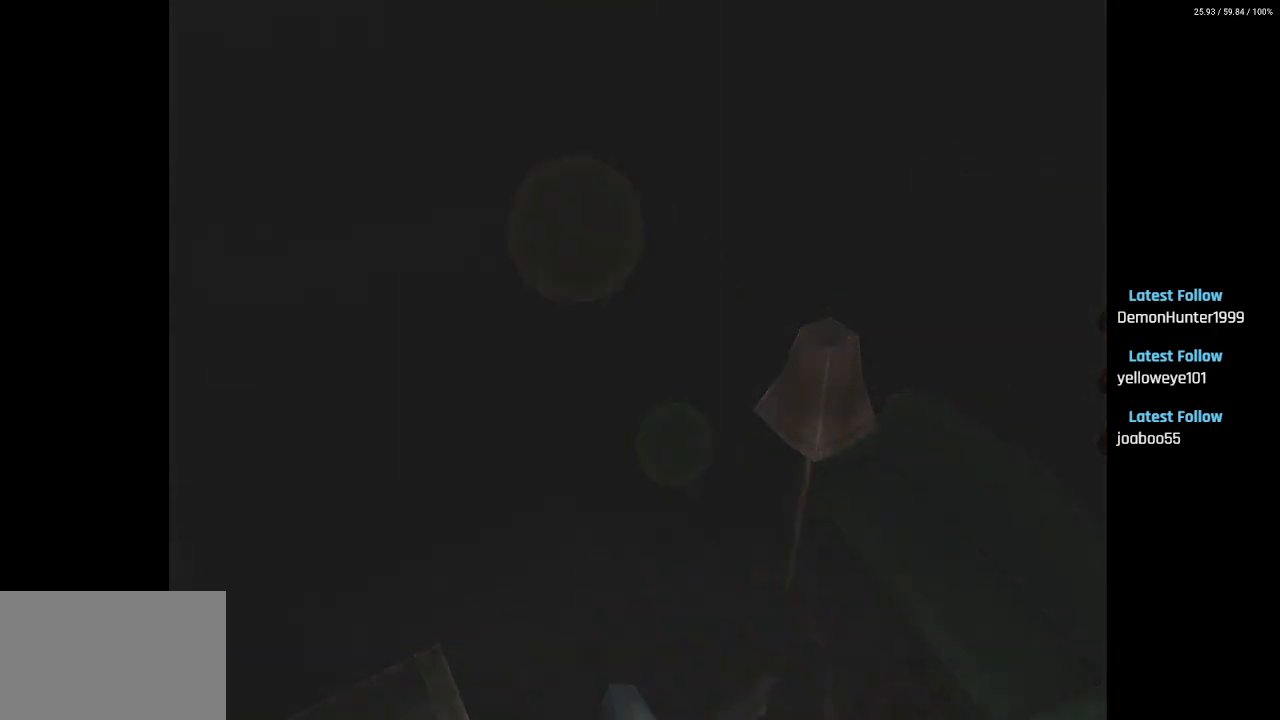
{"buttons": ["DPAD_UP", "DPAD_LEFT"], "left_stick": "center", "right_stick": "center", "events": [[200, "DPAD_LEFT", "up"], [417, "DPAD_LEFT", "down"]]}
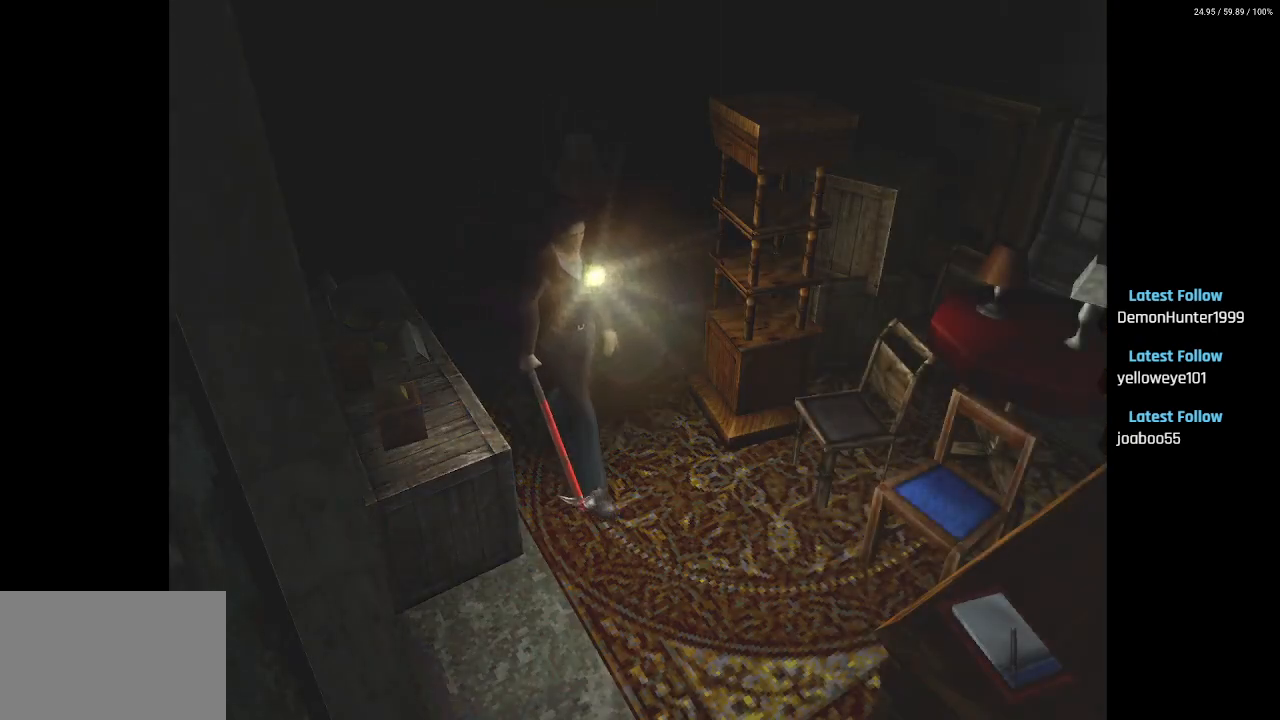
{"buttons": ["CROSS", "SQUARE", "DPAD_UP"], "left_stick": "center", "right_stick": "center", "events": [[183, "SQUARE", "down"], [267, "DPAD_LEFT", "up"], [433, "CROSS", "down"]]}
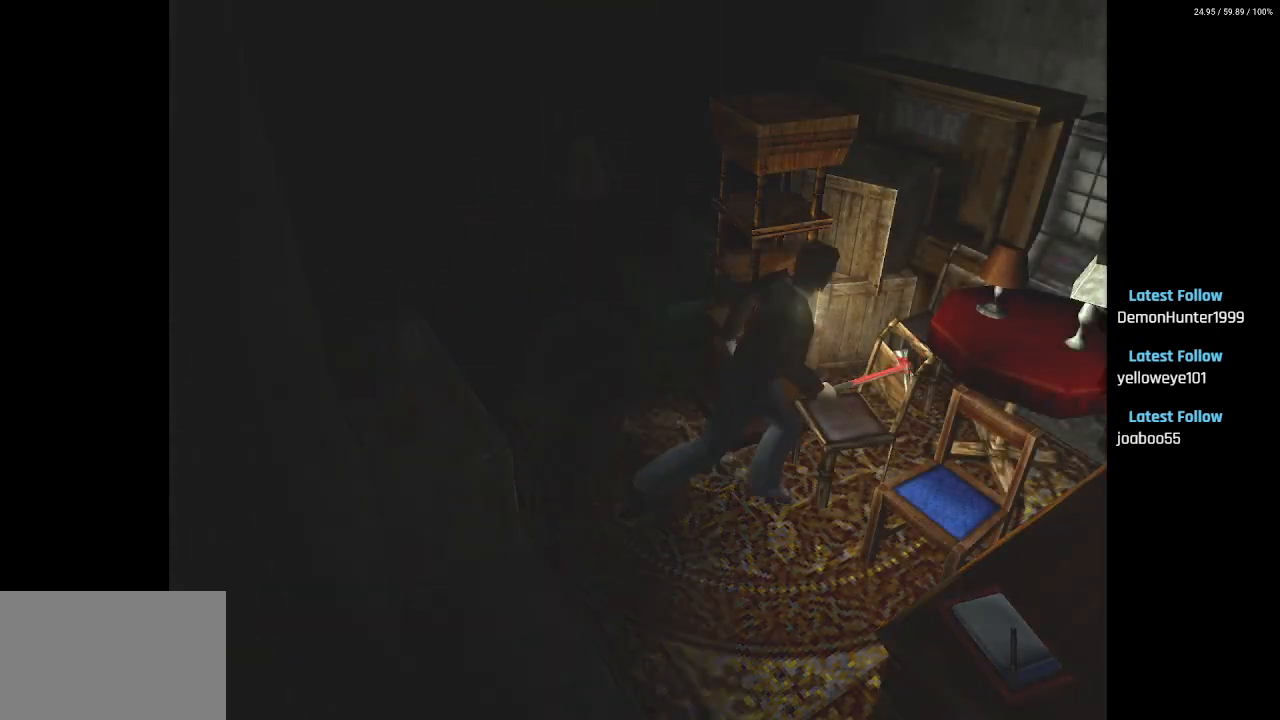
{"buttons": ["SQUARE", "DPAD_UP", "DPAD_RIGHT"], "left_stick": "center", "right_stick": "center", "events": [[67, "CROSS", "up"], [150, "CROSS", "down"], [267, "CROSS", "up"], [267, "DPAD_RIGHT", "down"], [367, "CROSS", "down"], [467, "CROSS", "up"]]}
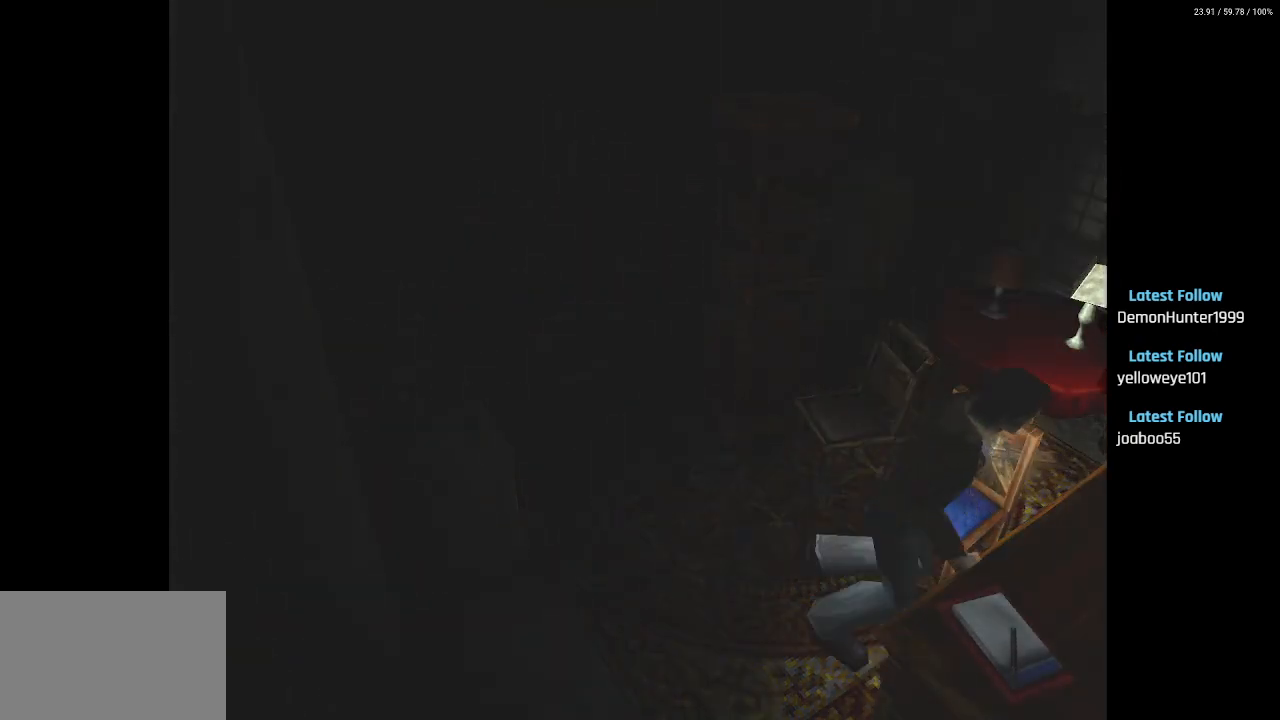
{"buttons": ["DPAD_RIGHT"], "left_stick": "center", "right_stick": "center", "events": [[50, "CROSS", "down"], [167, "CROSS", "up"], [300, "DPAD_UP", "up"], [333, "SQUARE", "up"]]}